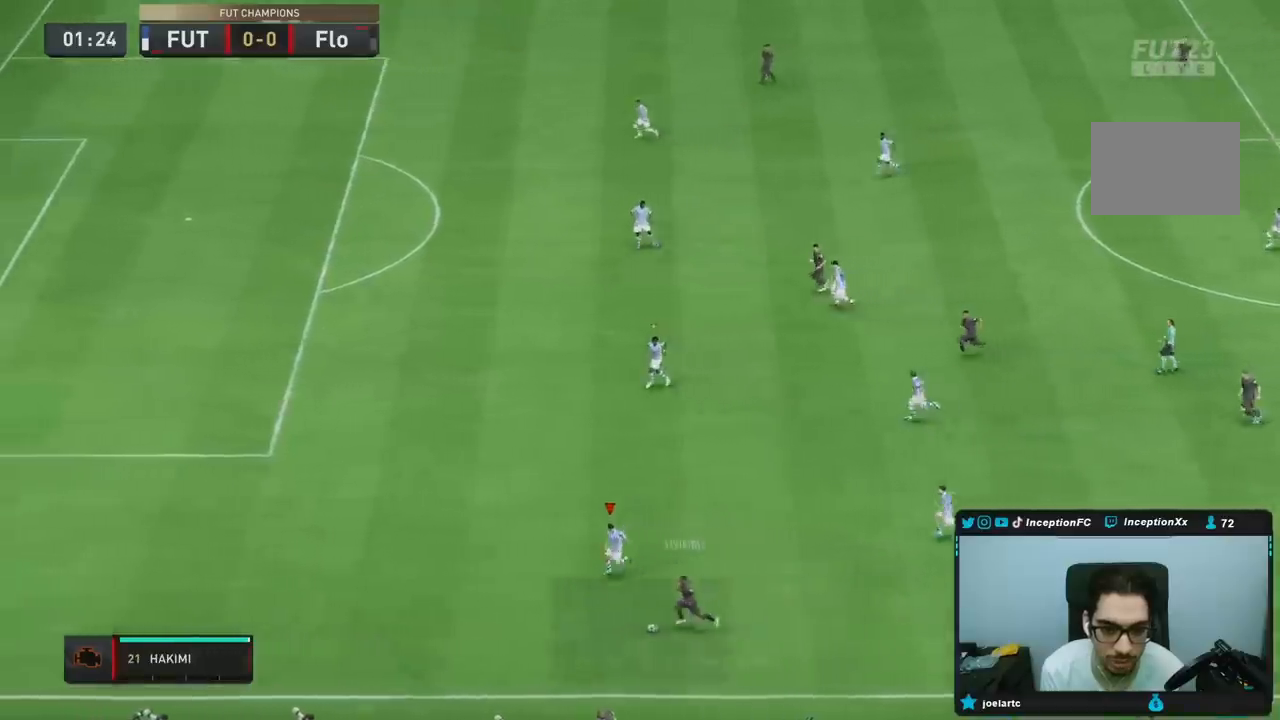
Gameplay with a controller (PlayStation layout); each line is a JSON object with the inputs held at the frame after it (dt_ms = milliseconds from this image to that frame). "events" lists button and stick changes between this image and that frame as [ms after this image, input, new state], when the widget could be followed in between. Not read: L3 R1 R3.
{"dt_ms": 500, "buttons": ["L2"], "left_stick": "left", "right_stick": "center", "events": [[183, "R2", "up"], [200, "L2", "down"], [250, "L2", "up"], [250, "R2", "down"], [383, "left_stick", "left"], [400, "L2", "down"], [467, "R2", "up"]]}
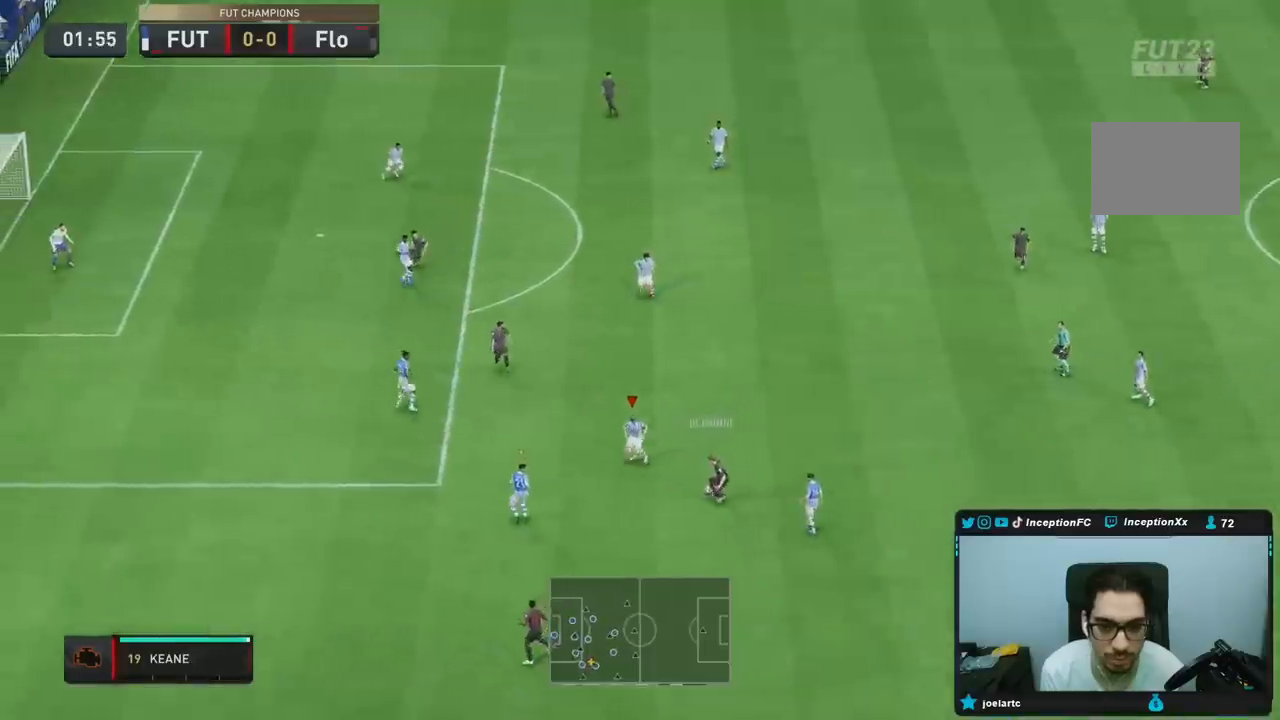
{"dt_ms": 500, "buttons": ["L2"], "left_stick": "center", "right_stick": "center", "events": [[217, "left_stick", "up-left"], [467, "left_stick", "center"]]}
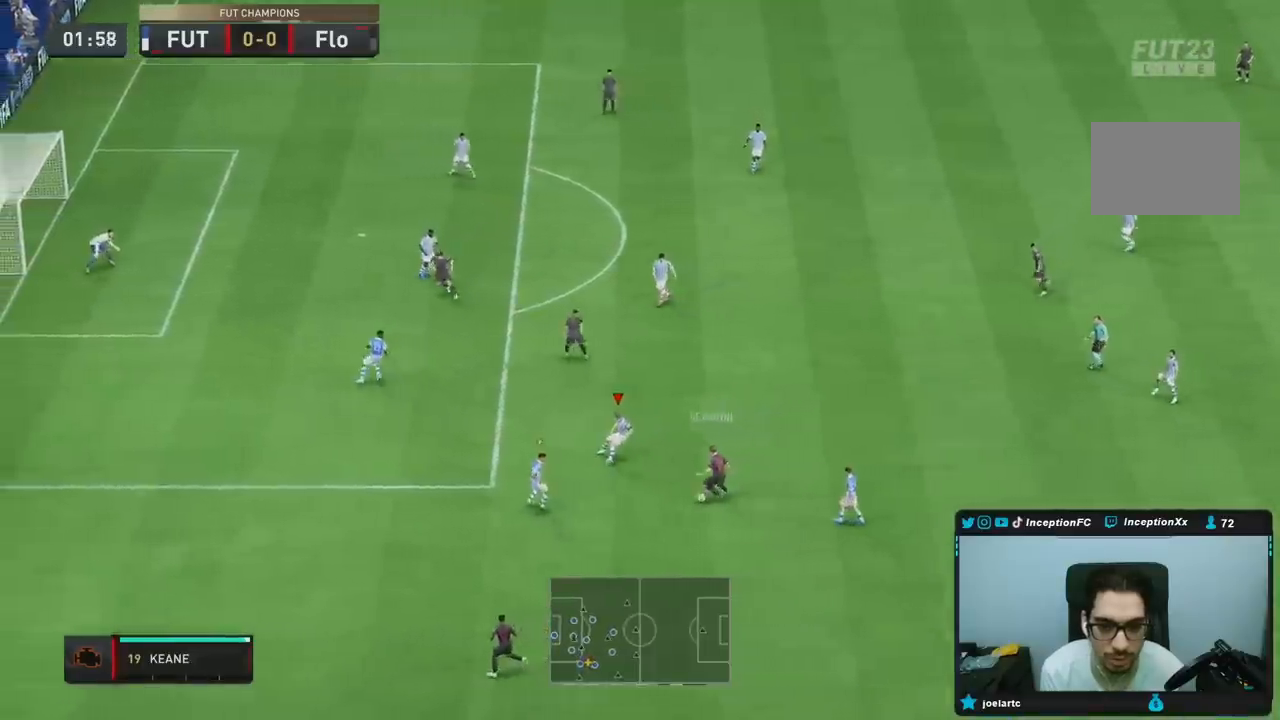
{"dt_ms": 500, "buttons": ["L2"], "left_stick": "up", "right_stick": "center", "events": [[83, "left_stick", "up"], [250, "left_stick", "up-right"], [450, "left_stick", "up"]]}
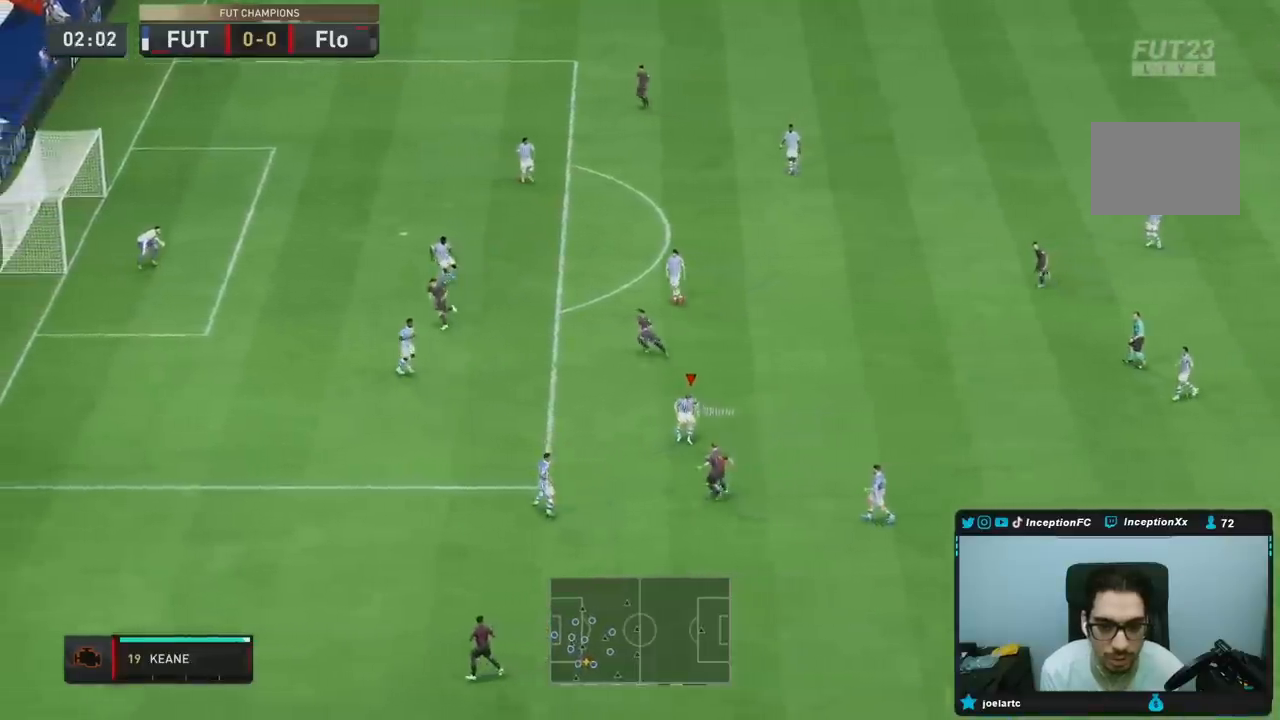
{"dt_ms": 500, "buttons": ["L2"], "left_stick": "down-left", "right_stick": "center", "events": [[17, "left_stick", "up-left"], [183, "left_stick", "up"], [333, "left_stick", "left"], [450, "left_stick", "down-left"]]}
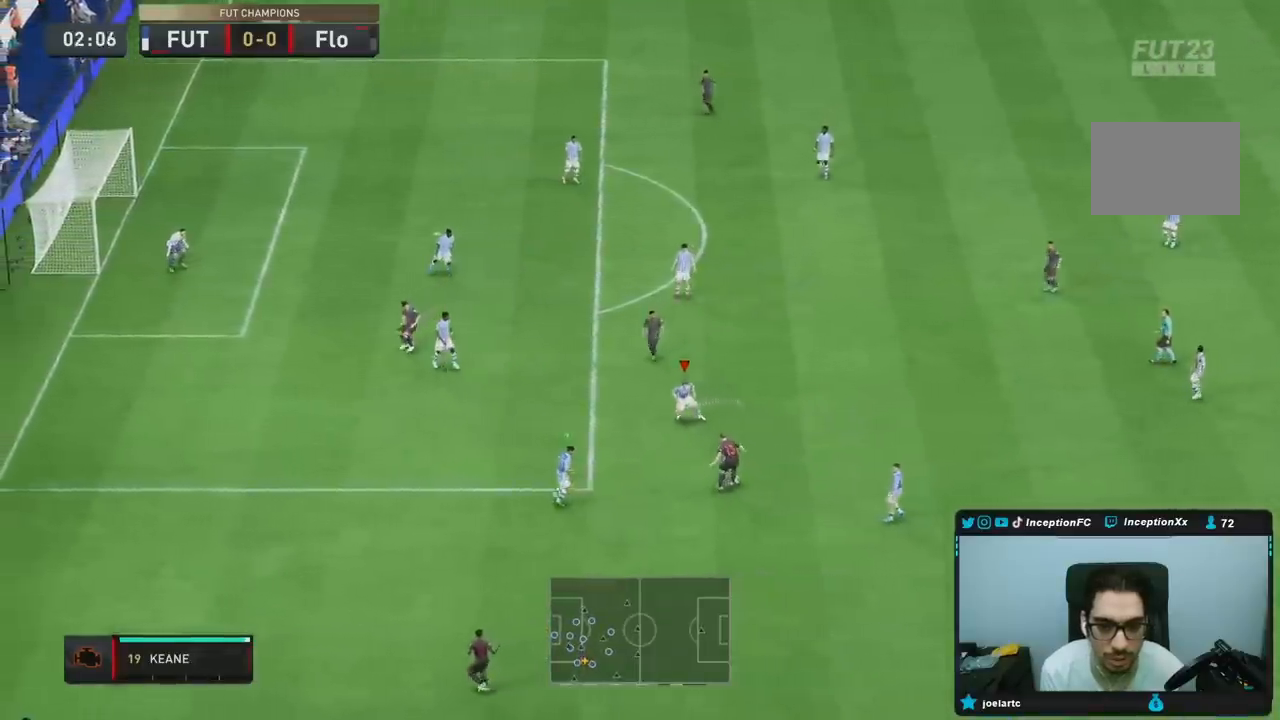
{"dt_ms": 500, "buttons": ["L2"], "left_stick": "down-right", "right_stick": "center", "events": [[250, "left_stick", "down"], [450, "left_stick", "down-right"]]}
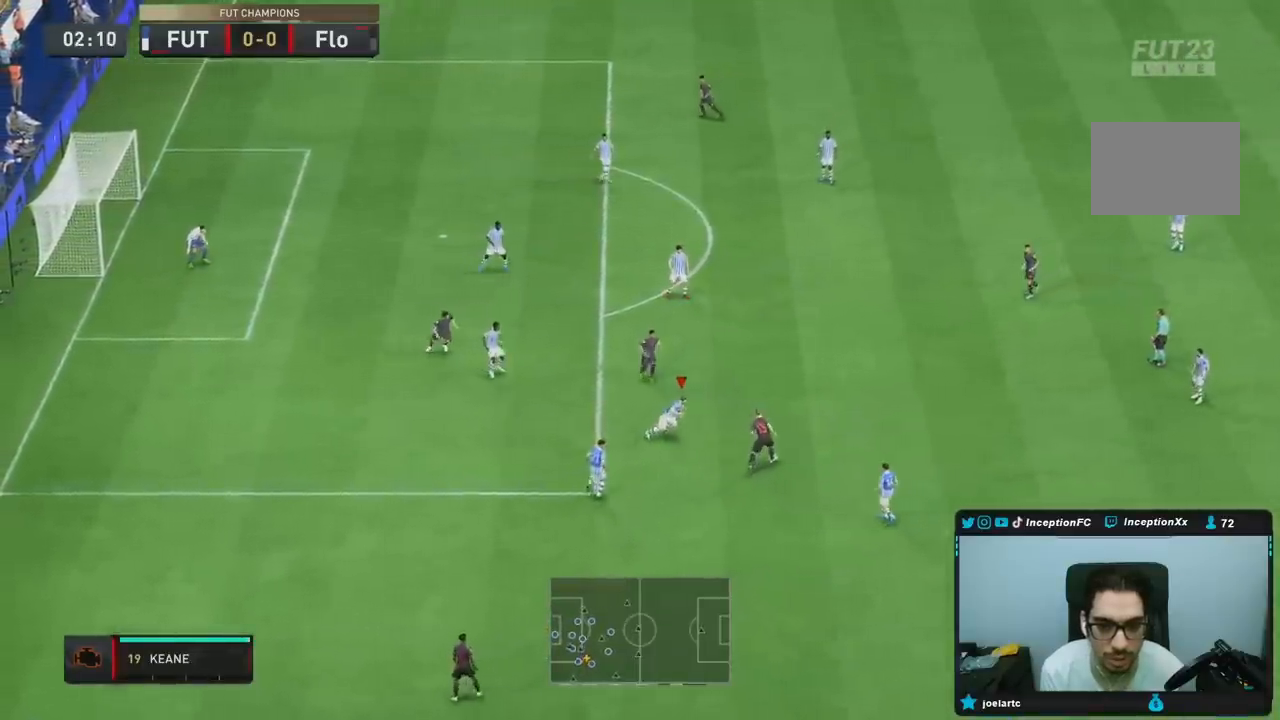
{"dt_ms": 500, "buttons": ["L2", "R2"], "left_stick": "right", "right_stick": "center", "events": [[83, "left_stick", "right"], [183, "R2", "down"], [350, "CIRCLE", "down"], [450, "CIRCLE", "up"]]}
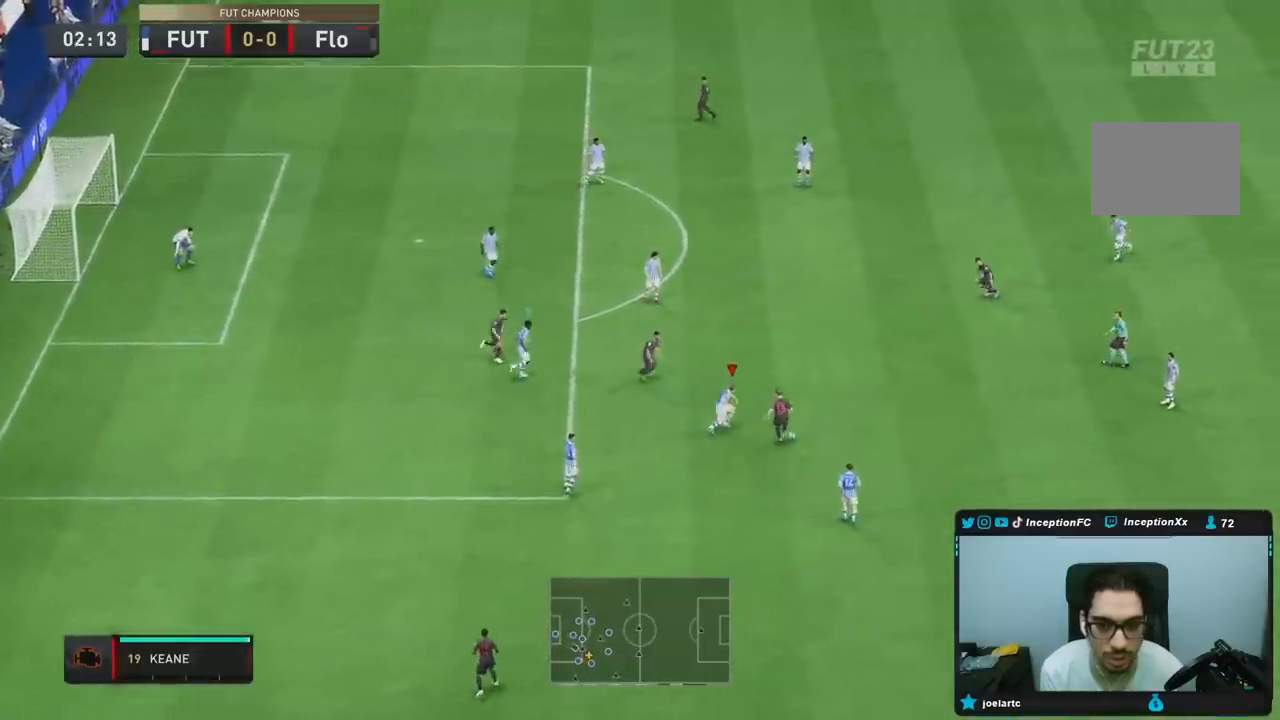
{"dt_ms": 500, "buttons": ["L2"], "left_stick": "right", "right_stick": "center", "events": [[17, "L2", "up"], [50, "left_stick", "down-right"], [183, "left_stick", "right"], [200, "L2", "down"], [200, "R2", "up"]]}
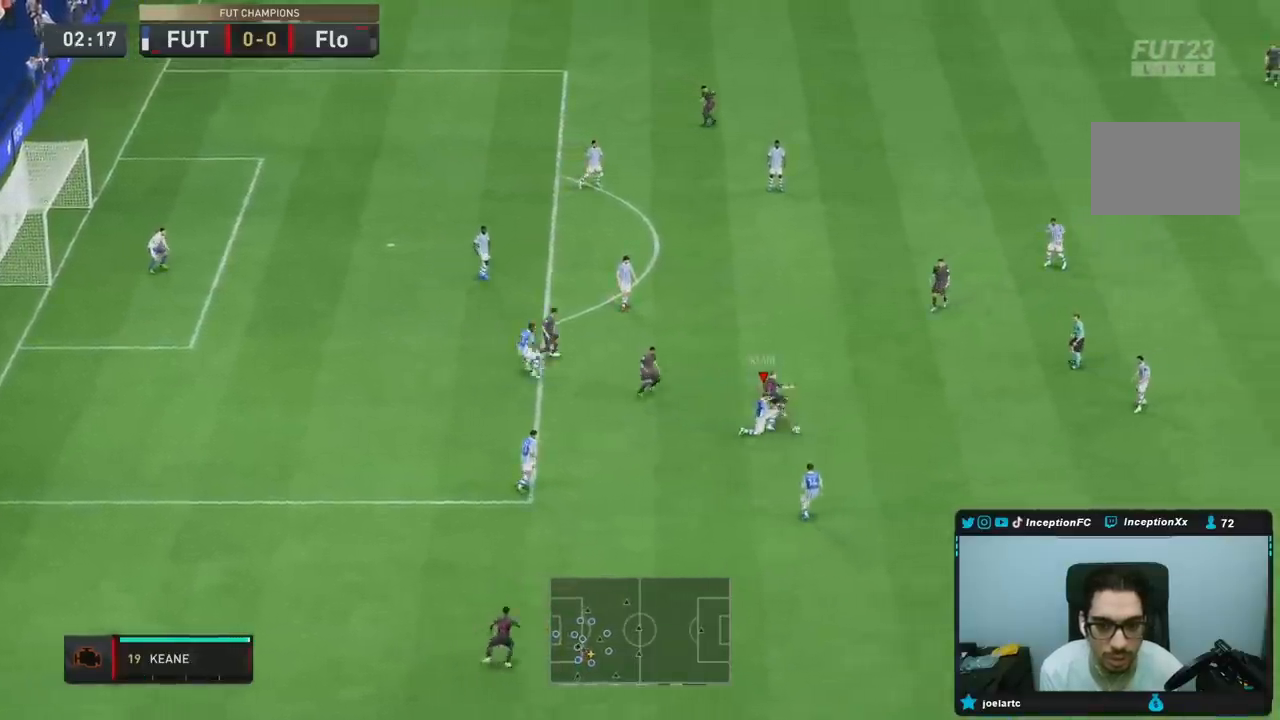
{"dt_ms": 500, "buttons": ["R2"], "left_stick": "down-right", "right_stick": "center", "events": [[100, "left_stick", "down-right"], [383, "L2", "up"], [383, "R2", "down"]]}
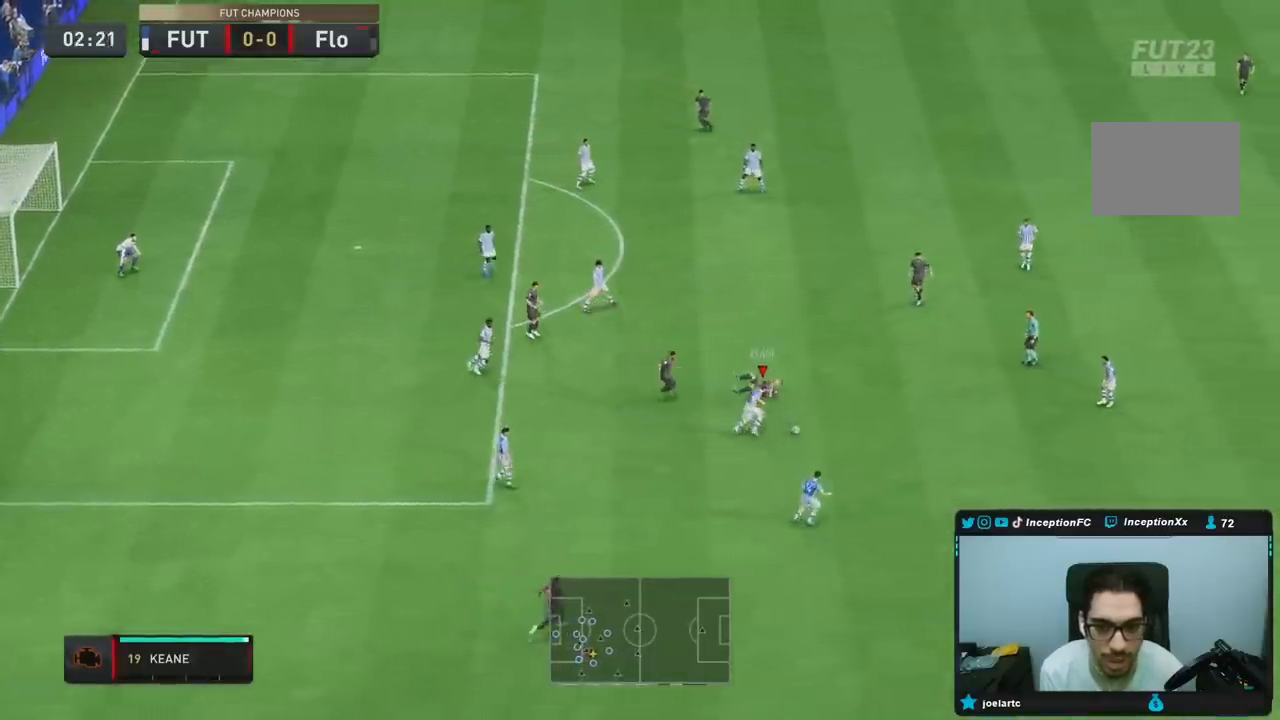
{"dt_ms": 500, "buttons": ["R2"], "left_stick": "right", "right_stick": "center", "events": [[433, "left_stick", "right"]]}
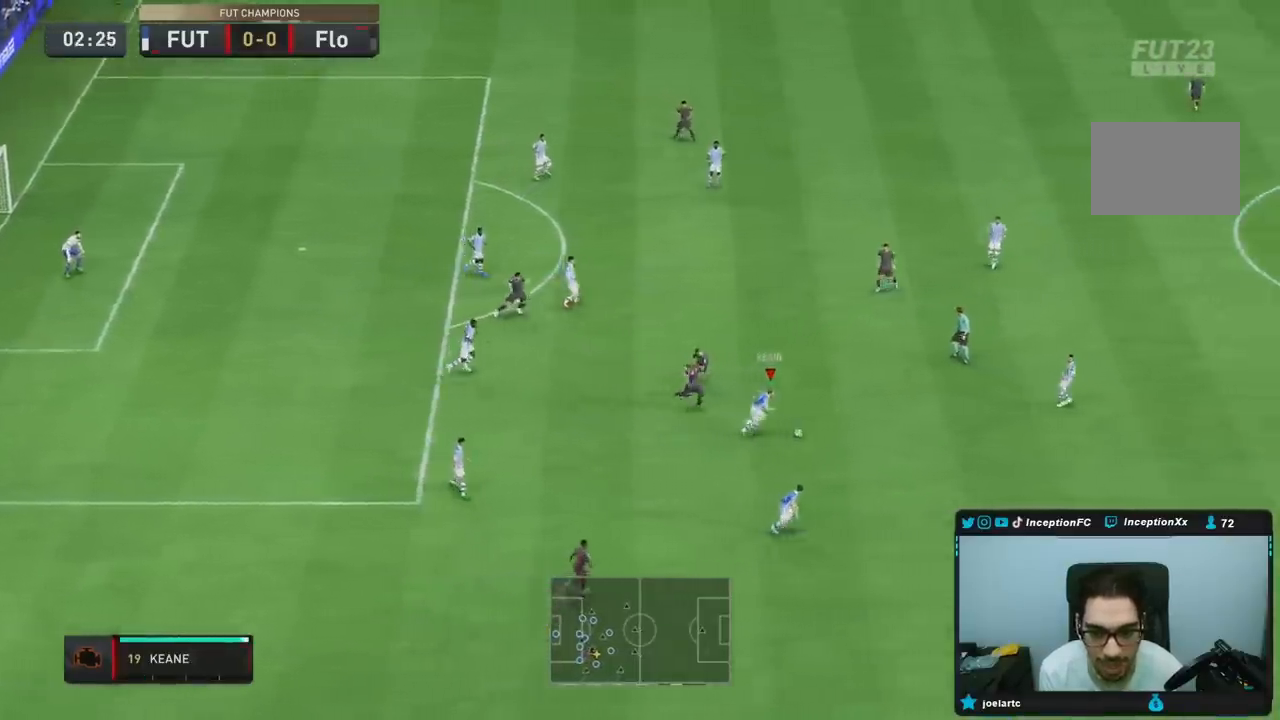
{"dt_ms": 500, "buttons": ["R2"], "left_stick": "right", "right_stick": "center", "events": []}
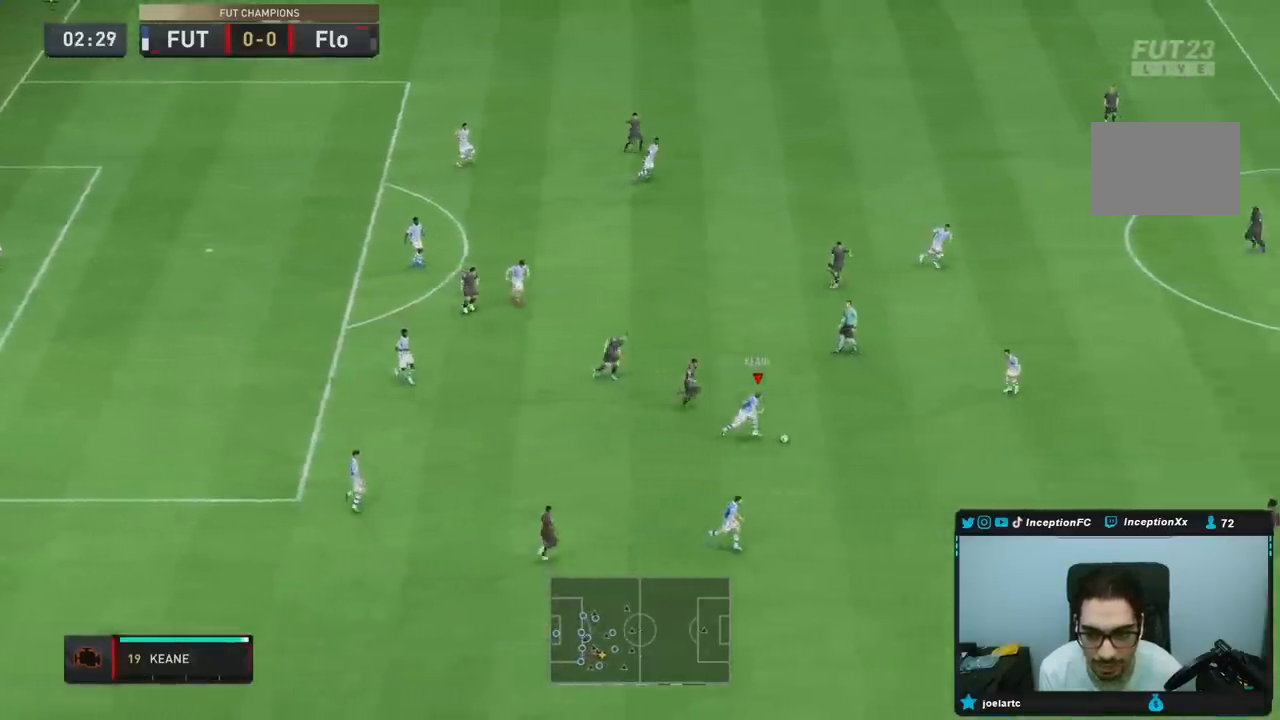
{"dt_ms": 500, "buttons": ["R2"], "left_stick": "right", "right_stick": "center", "events": []}
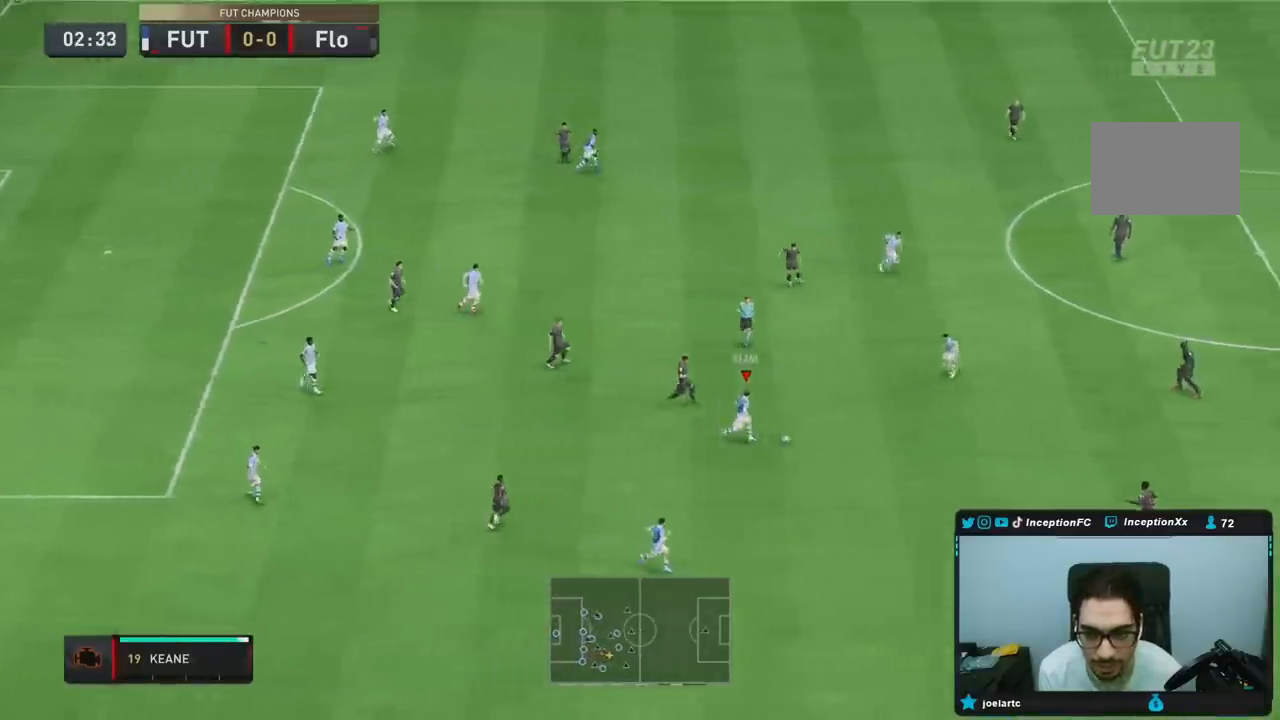
{"dt_ms": 500, "buttons": [], "left_stick": "right", "right_stick": "center", "events": [[367, "R2", "up"]]}
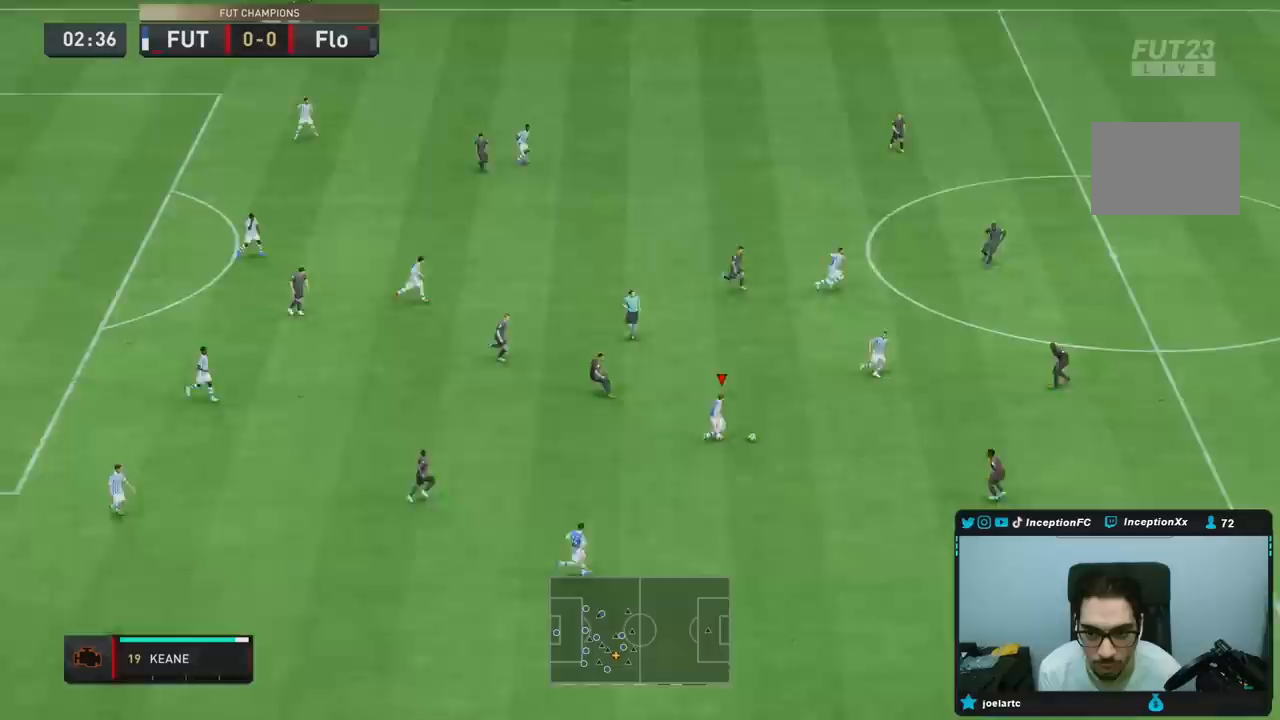
{"dt_ms": 500, "buttons": [], "left_stick": "right", "right_stick": "center", "events": [[83, "right_stick", "down-right"], [183, "right_stick", "center"]]}
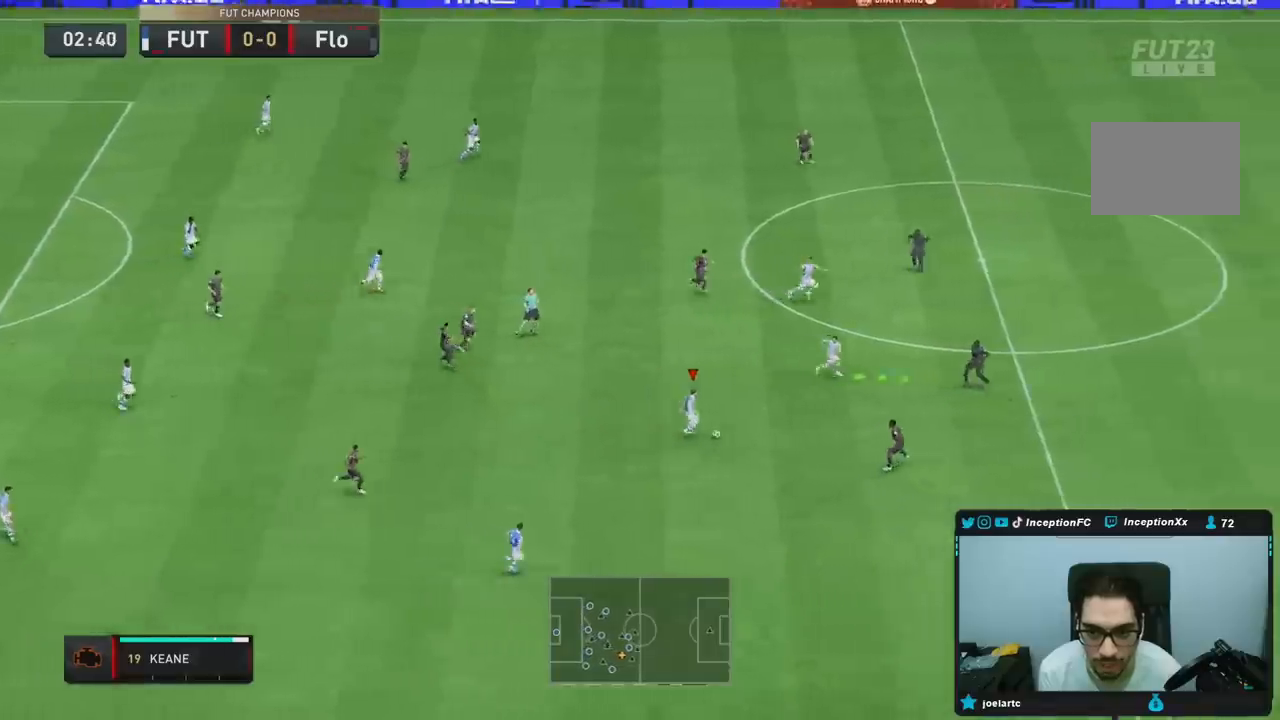
{"dt_ms": 500, "buttons": [], "left_stick": "center", "right_stick": "center", "events": [[183, "left_stick", "center"]]}
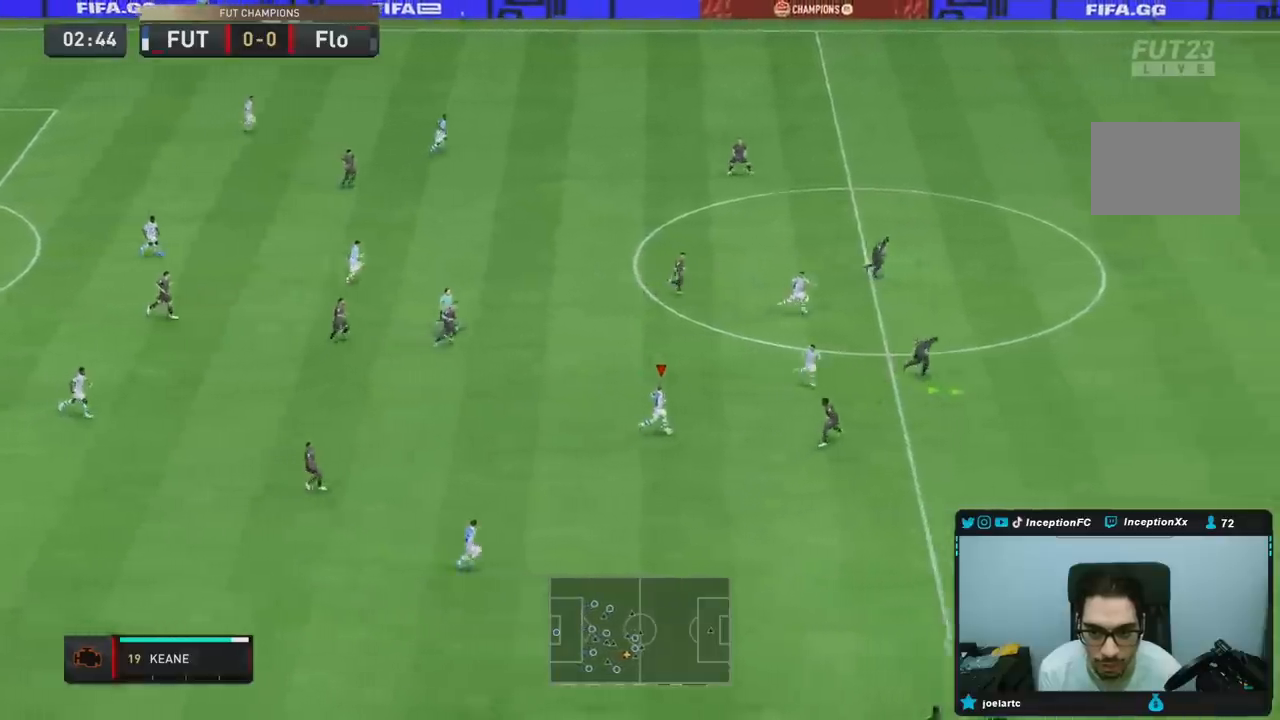
{"dt_ms": 500, "buttons": ["TRIANGLE"], "left_stick": "right", "right_stick": "center", "events": [[167, "left_stick", "right"], [500, "TRIANGLE", "down"]]}
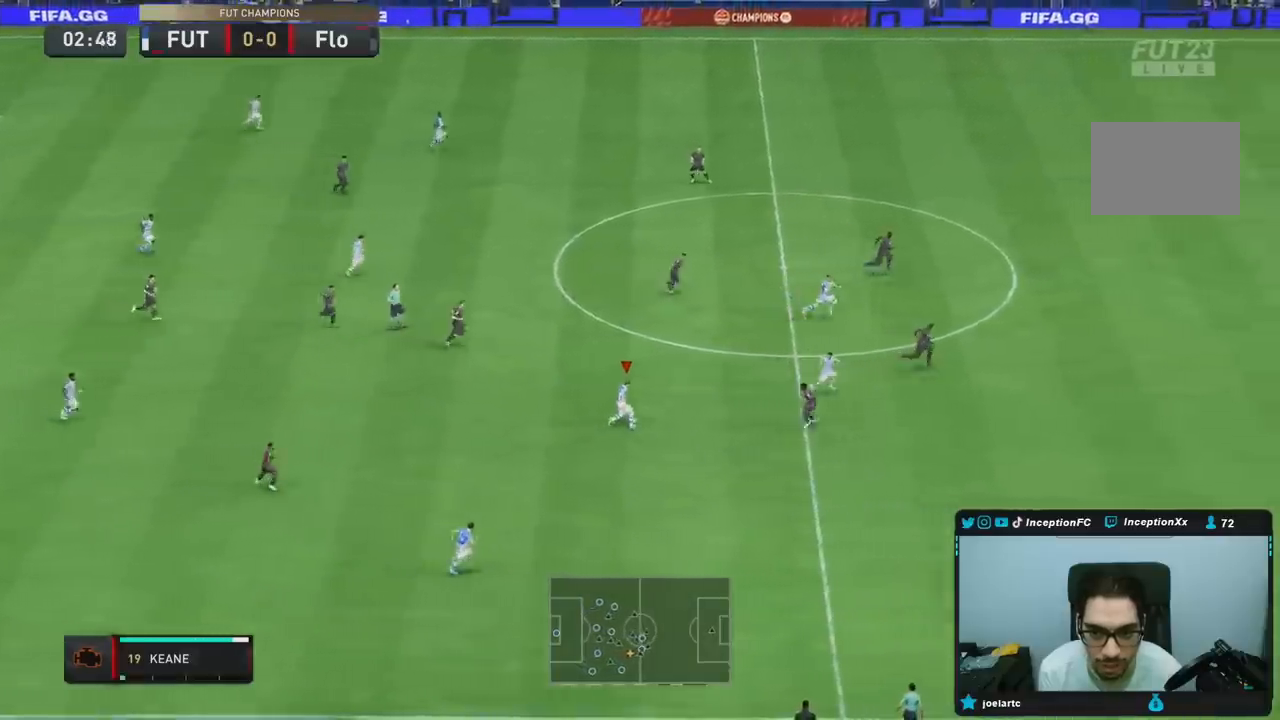
{"dt_ms": 500, "buttons": [], "left_stick": "right", "right_stick": "center", "events": [[217, "TRIANGLE", "up"]]}
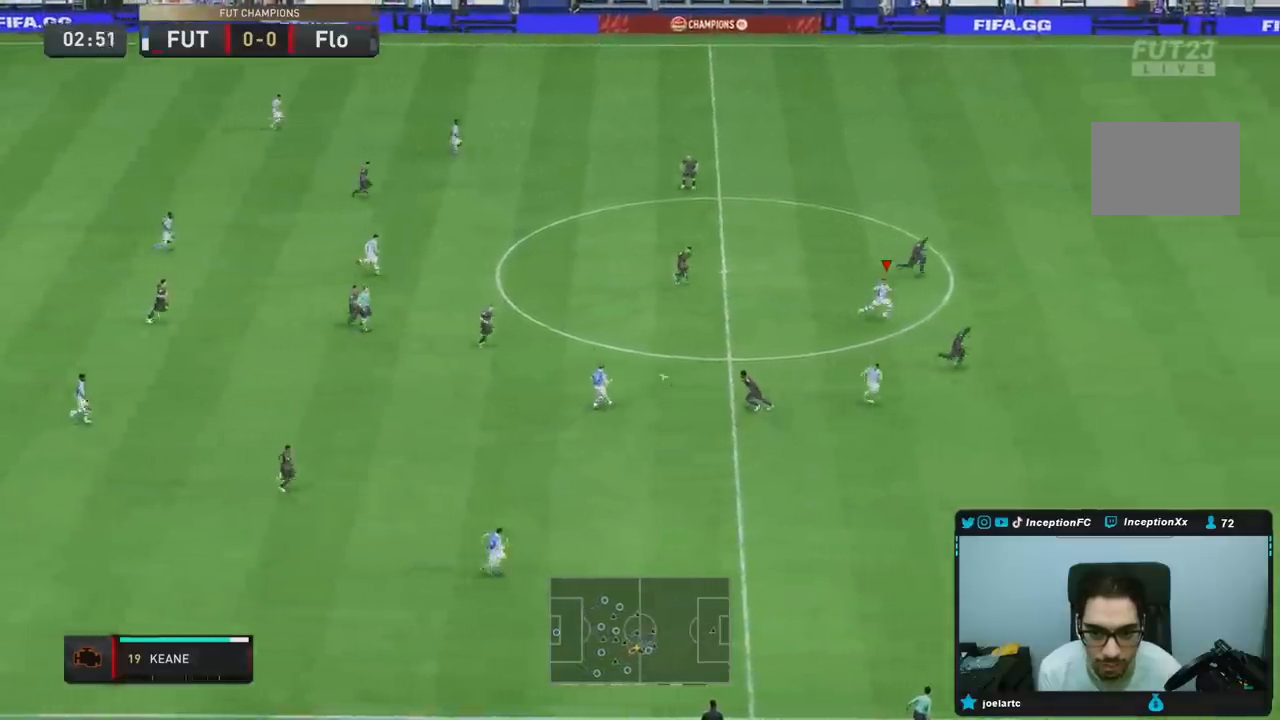
{"dt_ms": 500, "buttons": [], "left_stick": "down", "right_stick": "center", "events": [[67, "R2", "down"], [217, "left_stick", "center"], [267, "R2", "up"], [400, "left_stick", "down"]]}
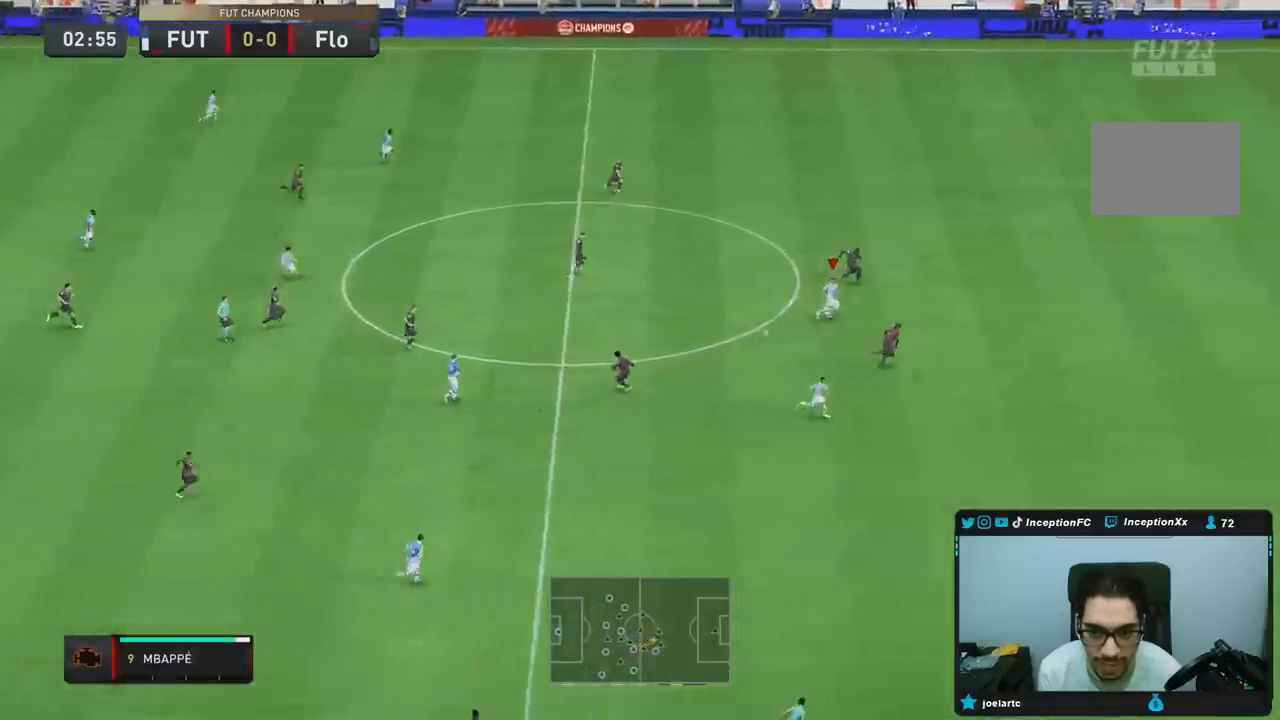
{"dt_ms": 500, "buttons": ["TRIANGLE"], "left_stick": "down", "right_stick": "center", "events": [[483, "TRIANGLE", "down"]]}
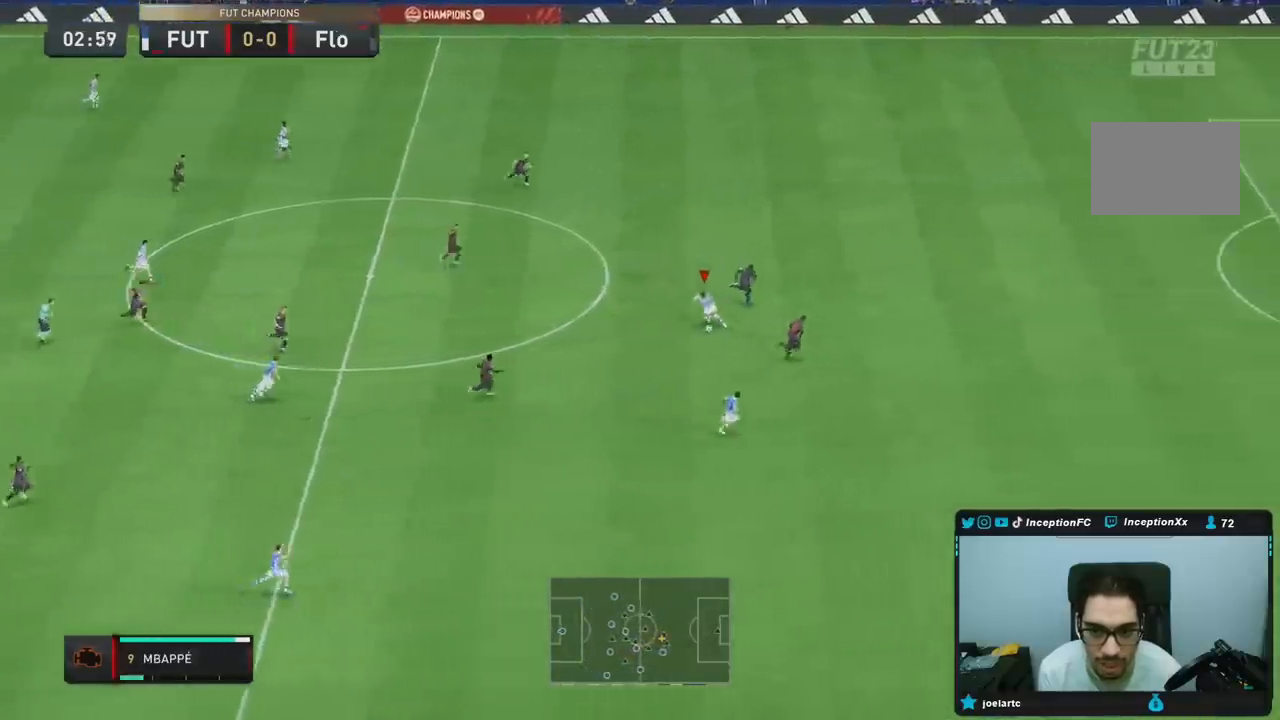
{"dt_ms": 500, "buttons": ["R2"], "left_stick": "down-right", "right_stick": "center", "events": [[83, "left_stick", "down-right"], [150, "TRIANGLE", "up"], [433, "R2", "down"]]}
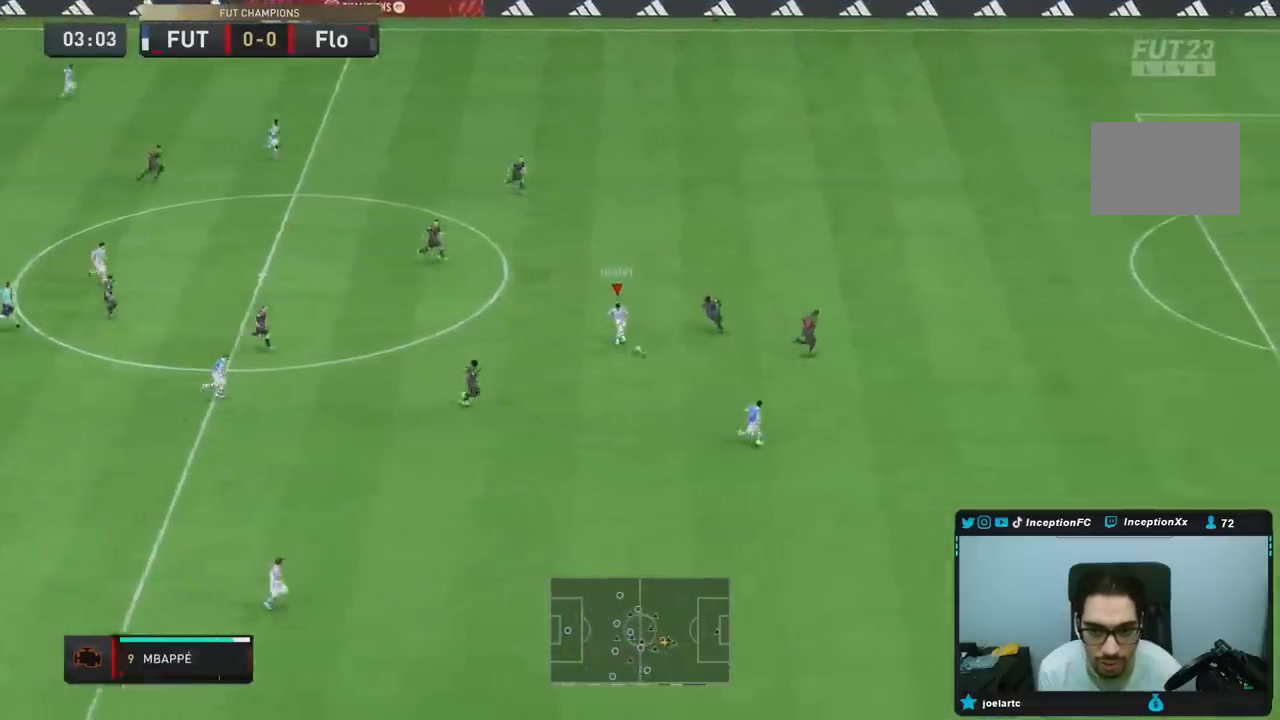
{"dt_ms": 1000, "buttons": ["R2"], "left_stick": "right", "right_stick": "center"}
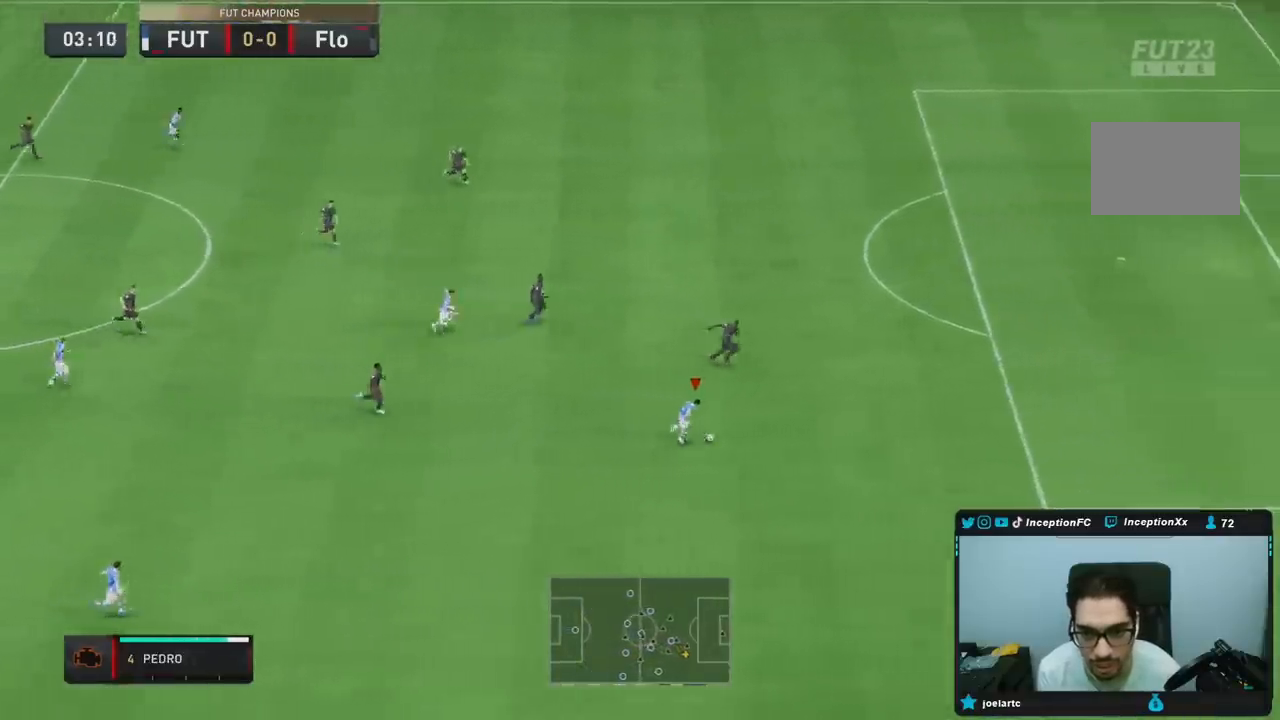
{"dt_ms": 500, "buttons": ["R2"], "left_stick": "right", "right_stick": "center", "events": []}
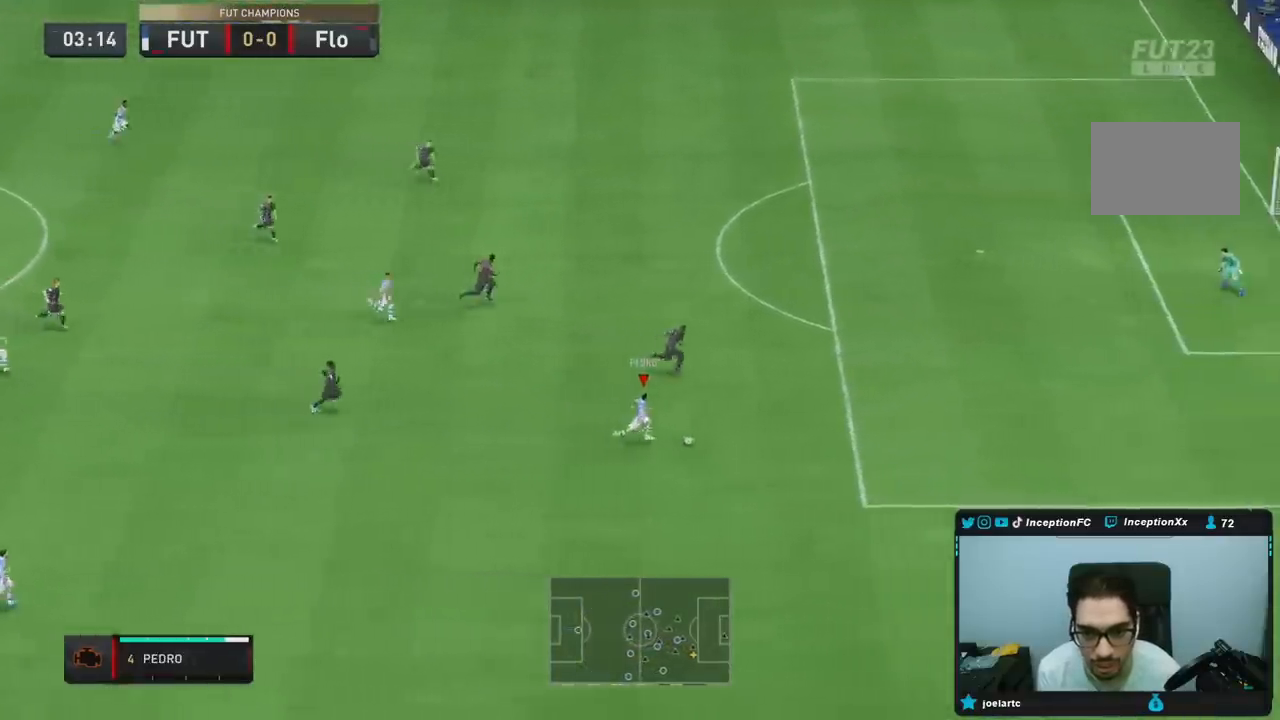
{"dt_ms": 500, "buttons": [], "left_stick": "up", "right_stick": "center", "events": [[117, "R2", "up"], [150, "left_stick", "center"], [167, "right_stick", "down"], [433, "right_stick", "center"], [483, "left_stick", "up"]]}